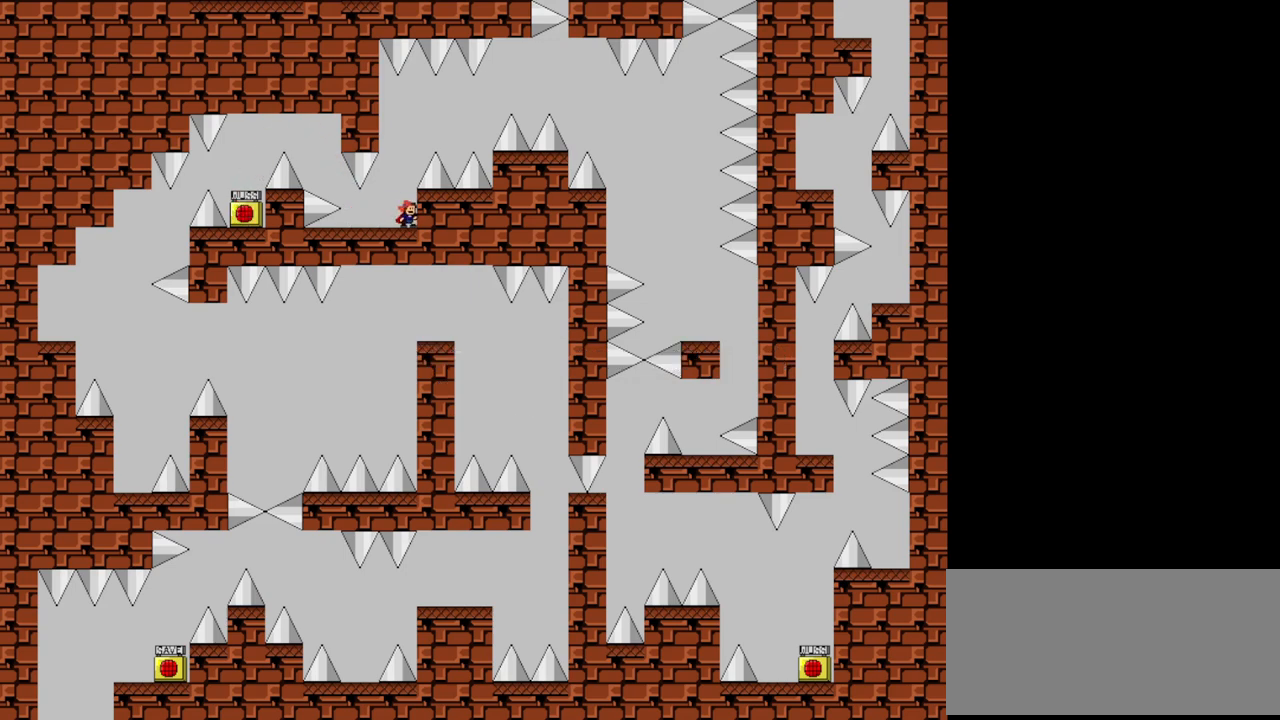
Gameplay with keyboard; each line is a JSON object with the keys held at the frame after it. "events" lists presses ("down") and releases ("up") of "down", "left", "r", "right", "s", "shift", "up", "x" and "z" between this image and that frame as [ms after this image, input, new state], when the widget could be followed in between. No other keys are recorded. Mouse input is not recorded.
{"keys": [], "events": []}
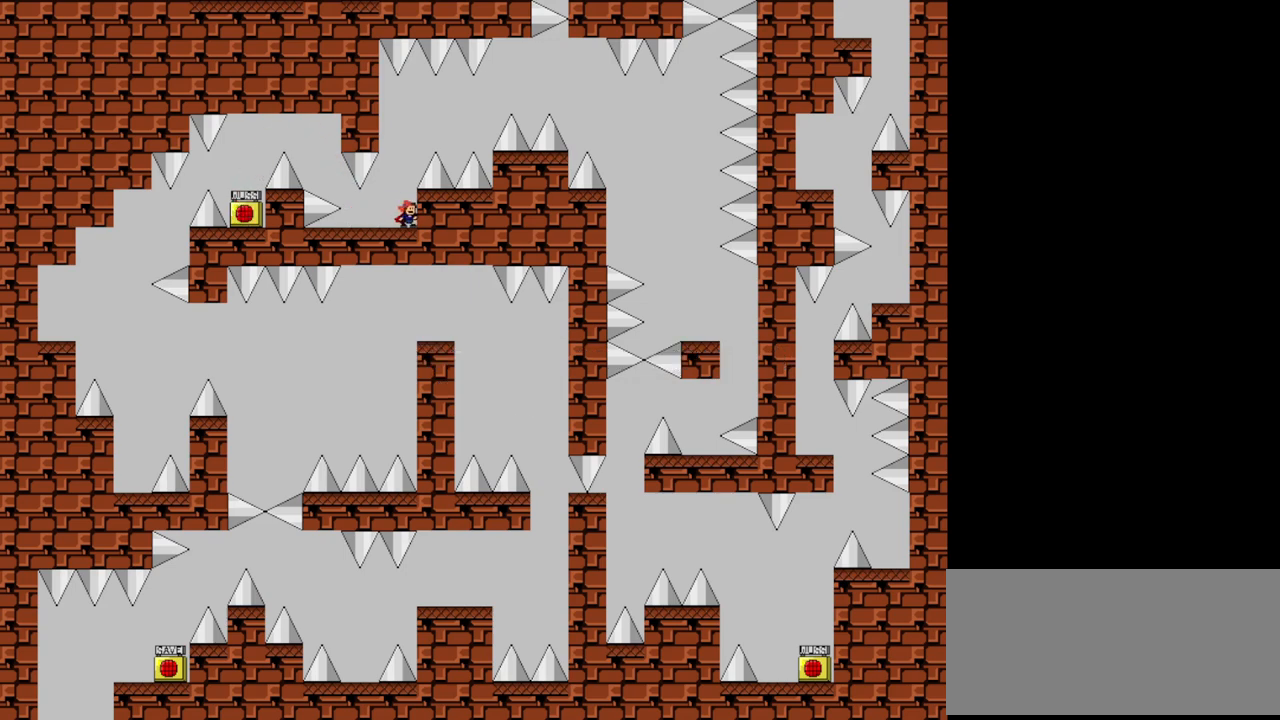
{"keys": [], "events": [[360, "r", "down"], [460, "r", "up"]]}
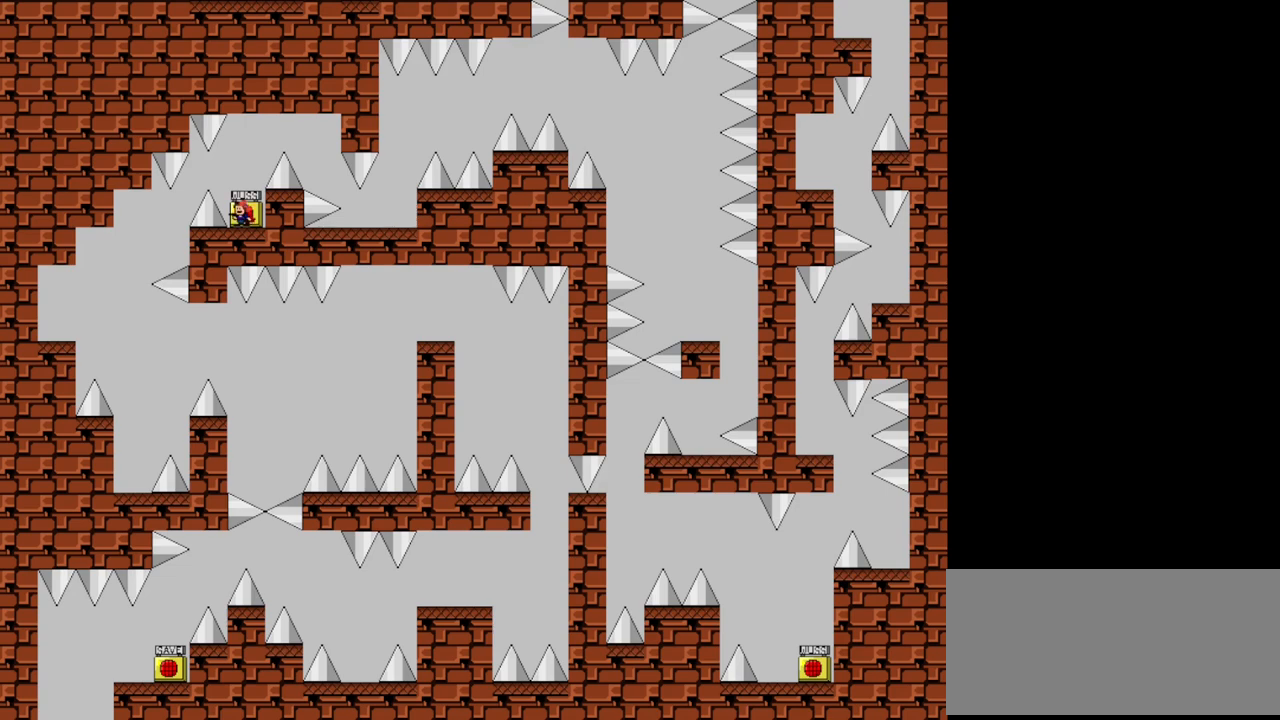
{"keys": ["right", "shift"], "events": [[80, "right", "down"], [100, "shift", "down"]]}
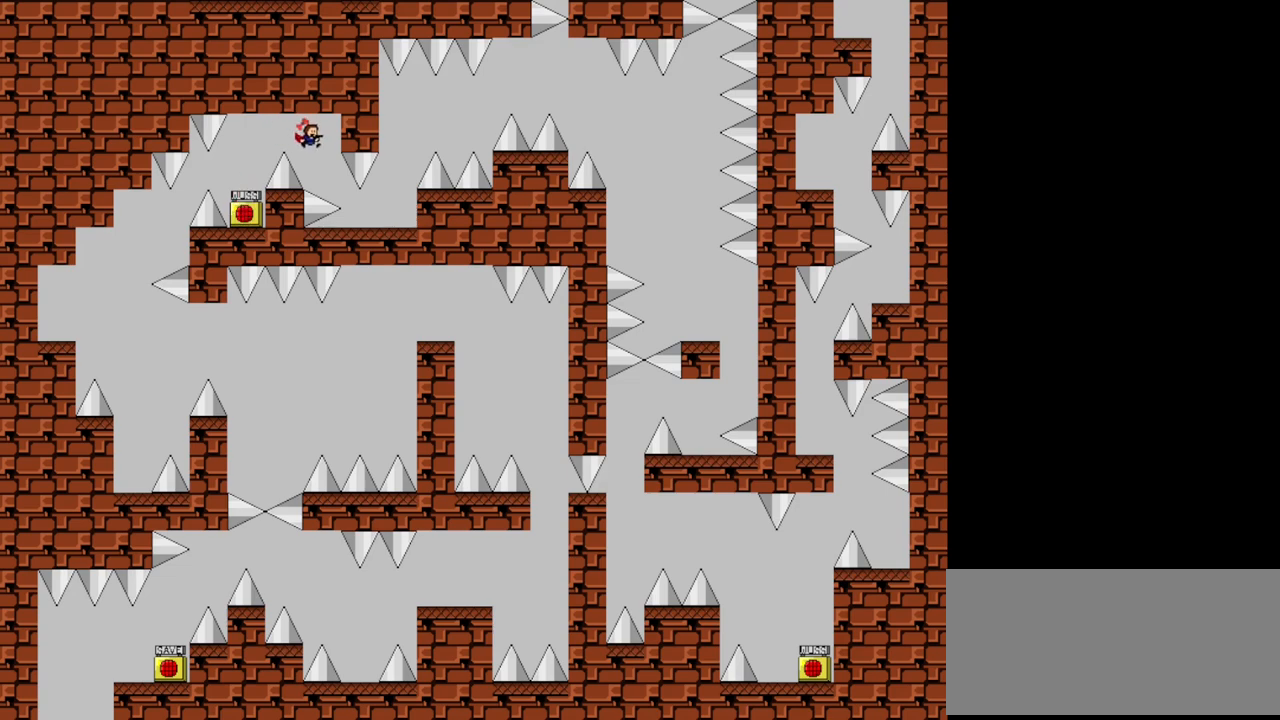
{"keys": ["right"], "events": [[260, "shift", "up"]]}
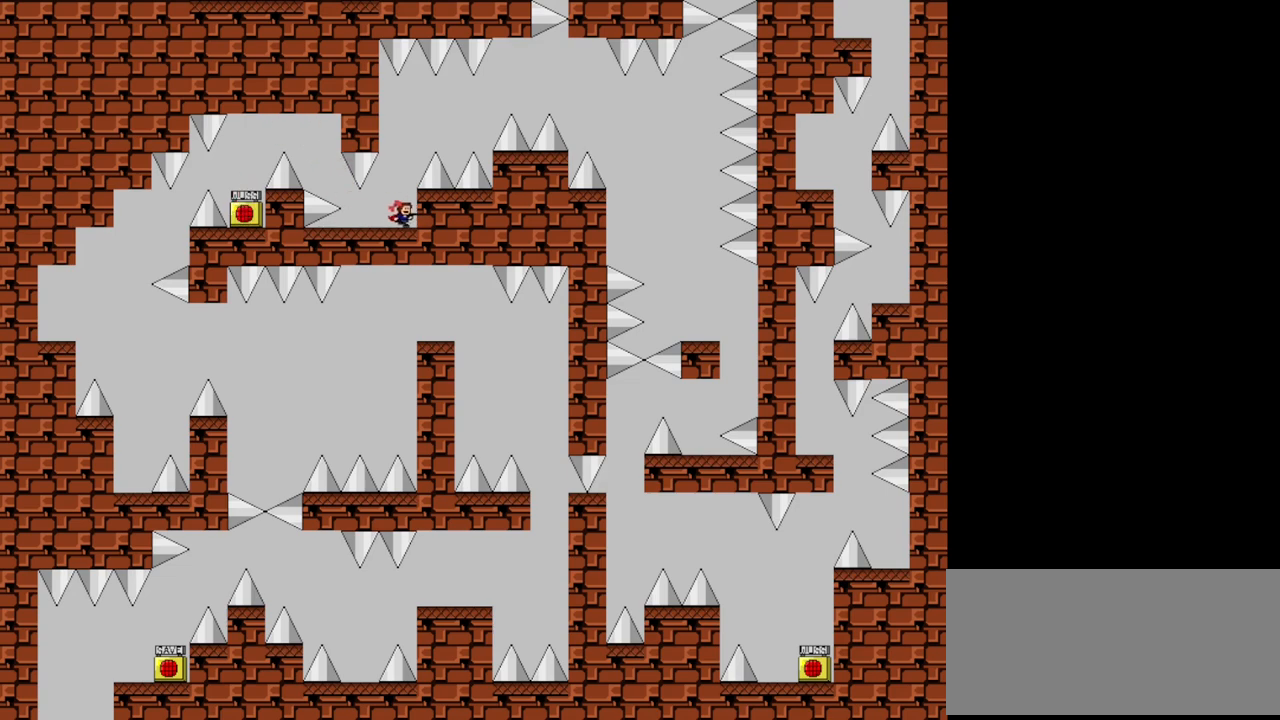
{"keys": [], "events": [[80, "right", "up"]]}
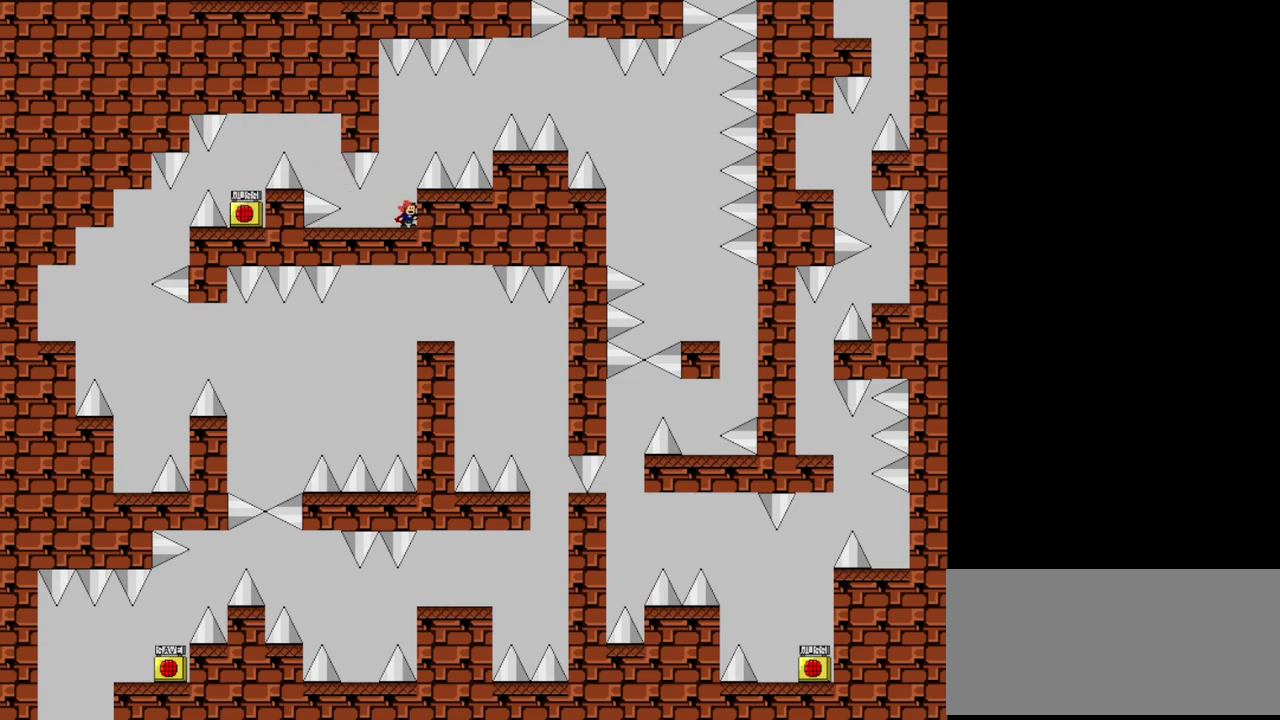
{"keys": ["right", "shift"], "events": [[100, "r", "down"], [200, "r", "up"], [340, "right", "down"], [360, "shift", "down"]]}
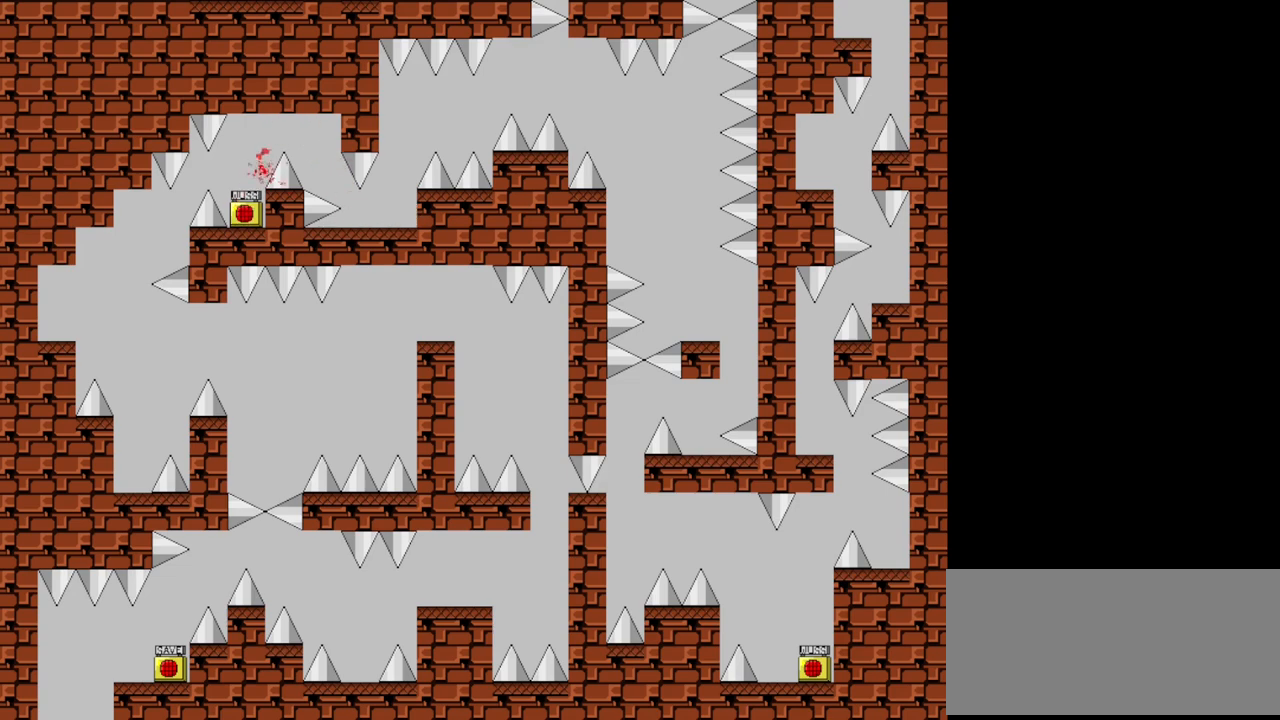
{"keys": ["right", "shift"], "events": [[260, "right", "up"], [280, "shift", "up"], [340, "r", "down"], [400, "r", "up"], [480, "right", "down"], [480, "shift", "down"]]}
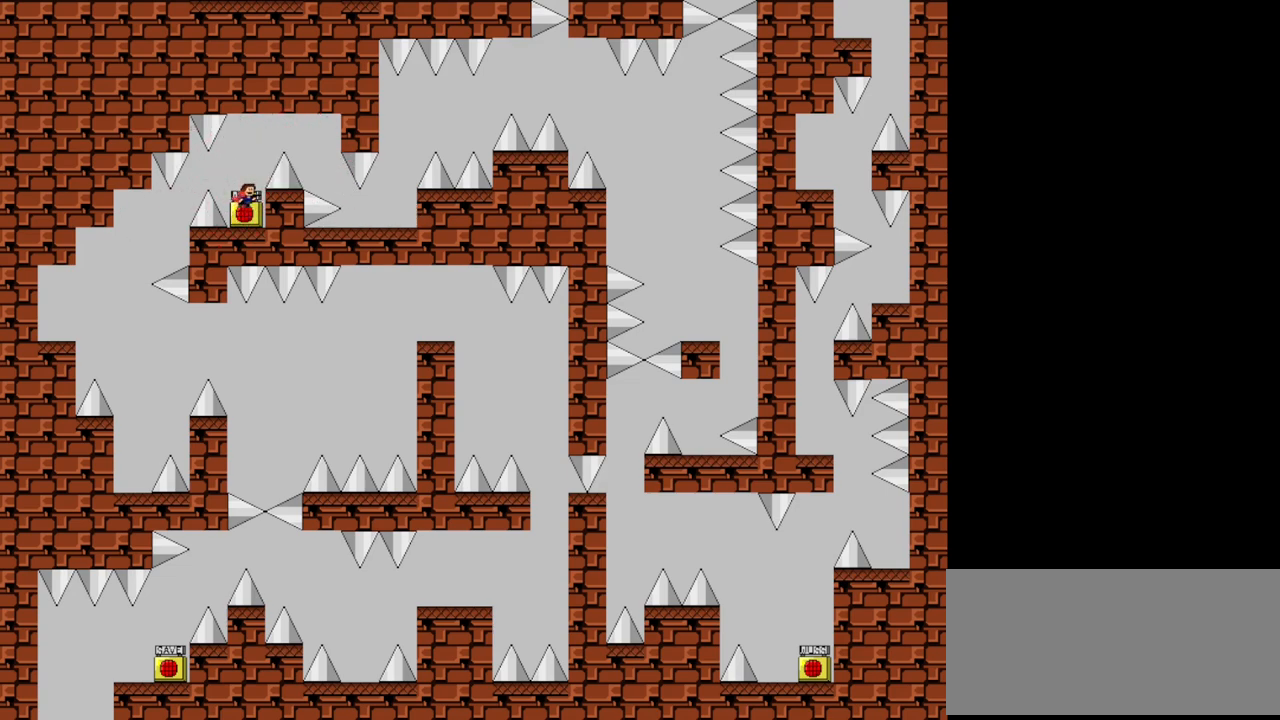
{"keys": ["right", "shift"], "events": []}
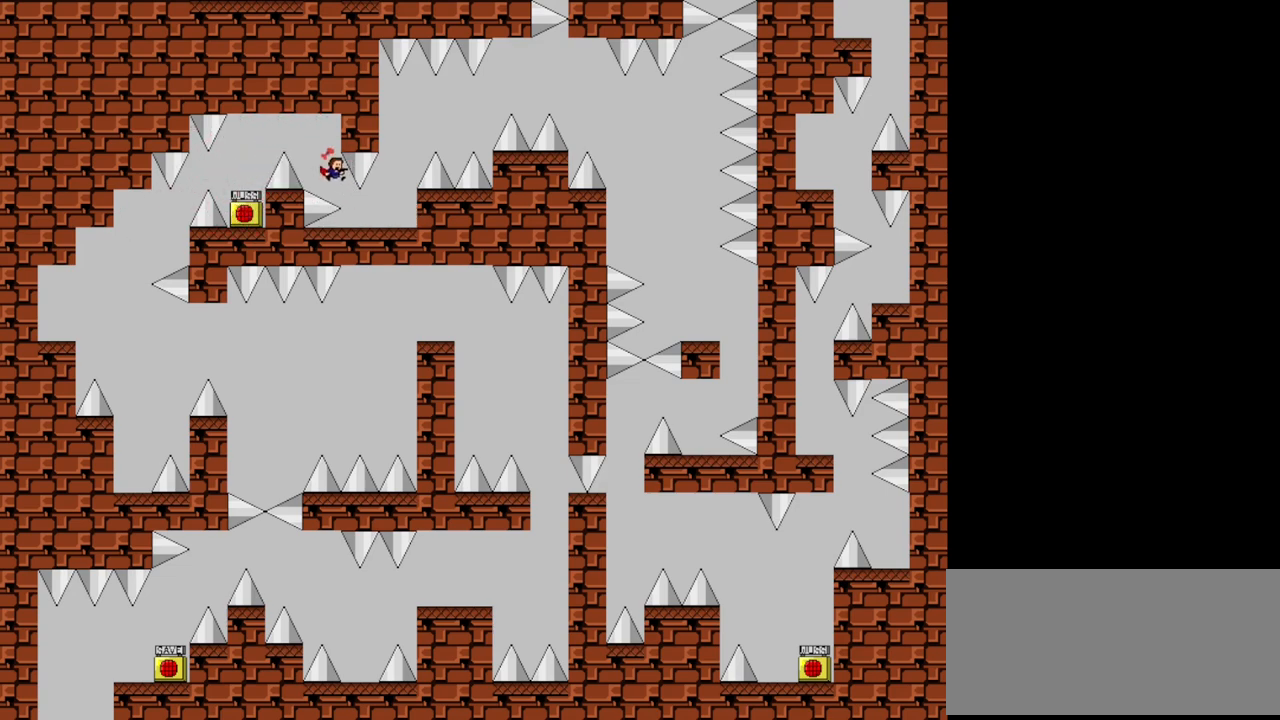
{"keys": ["right"], "events": [[40, "shift", "up"]]}
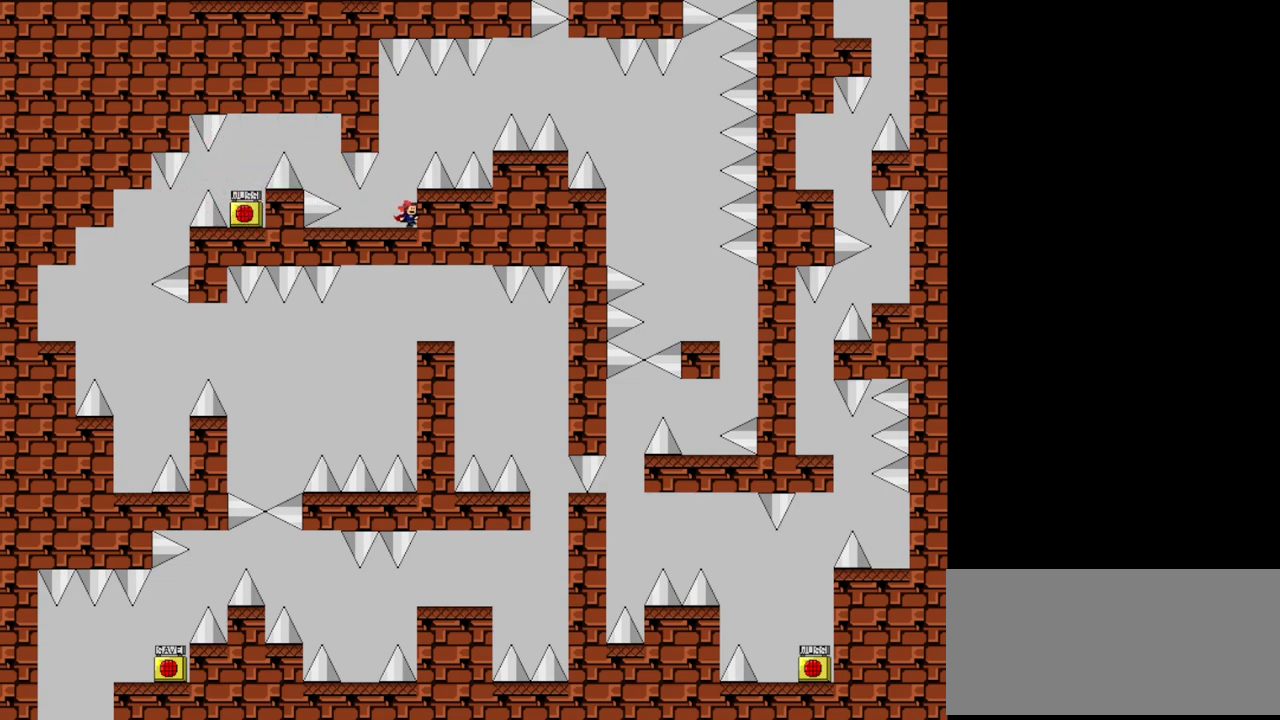
{"keys": ["left"], "events": [[380, "right", "up"], [400, "left", "down"]]}
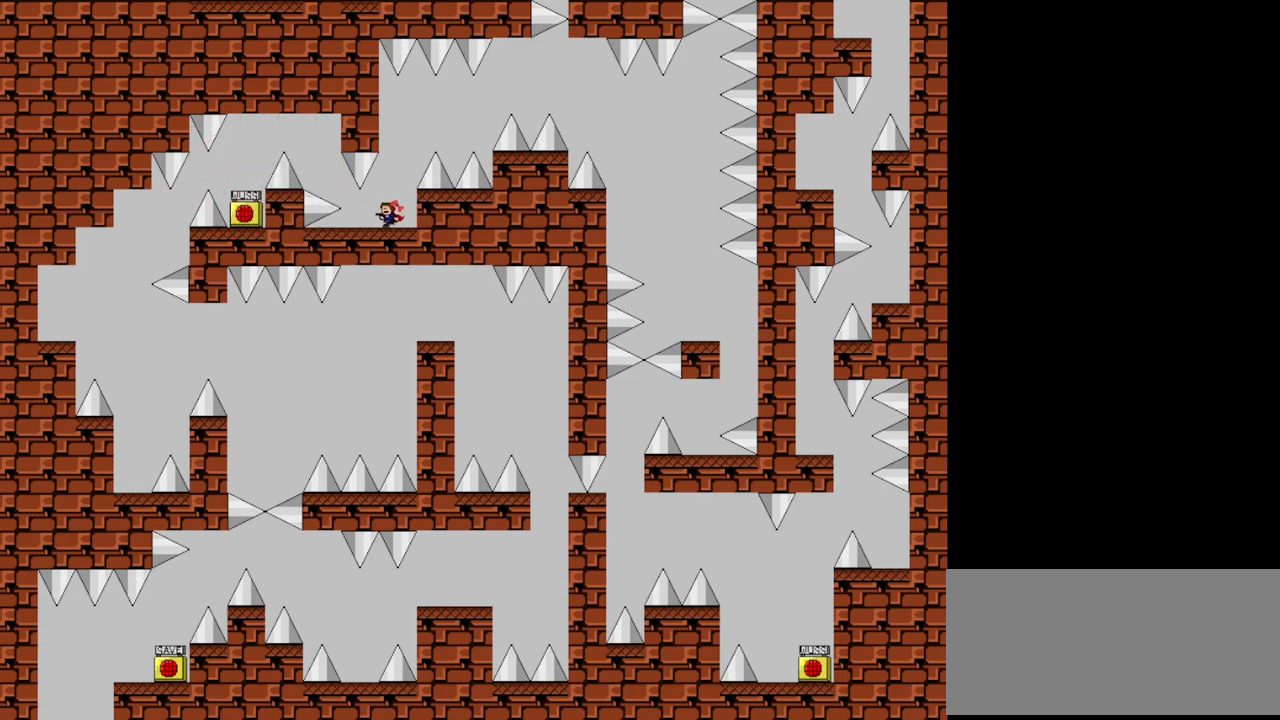
{"keys": [], "events": [[120, "right", "down"], [160, "left", "up"], [220, "right", "up"]]}
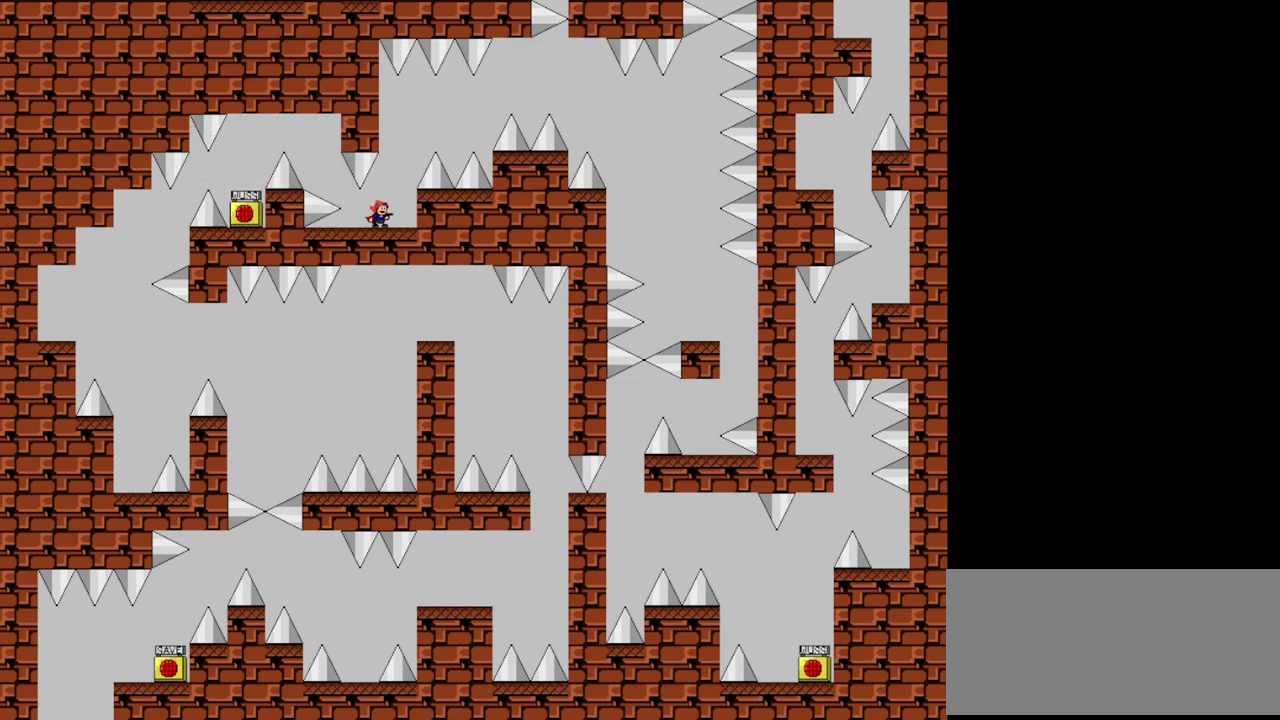
{"keys": [], "events": [[40, "right", "down"], [120, "right", "up"]]}
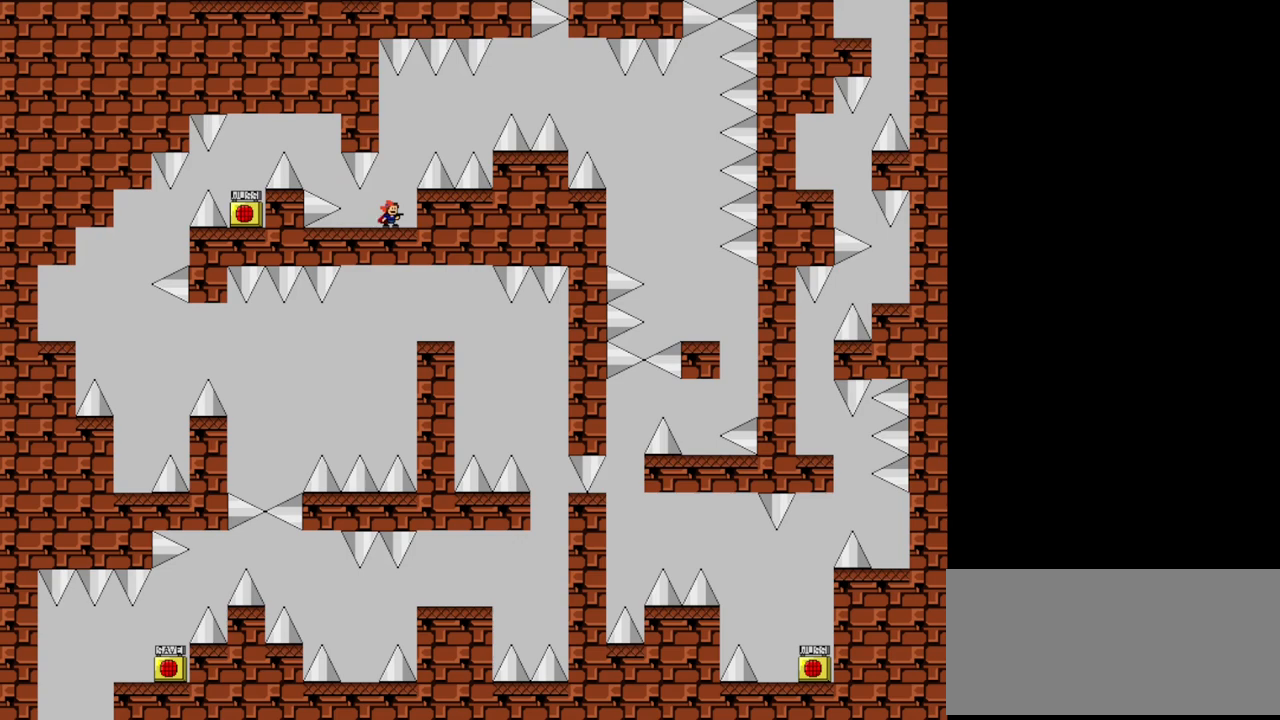
{"keys": ["right", "shift"], "events": [[160, "right", "down"], [160, "shift", "down"]]}
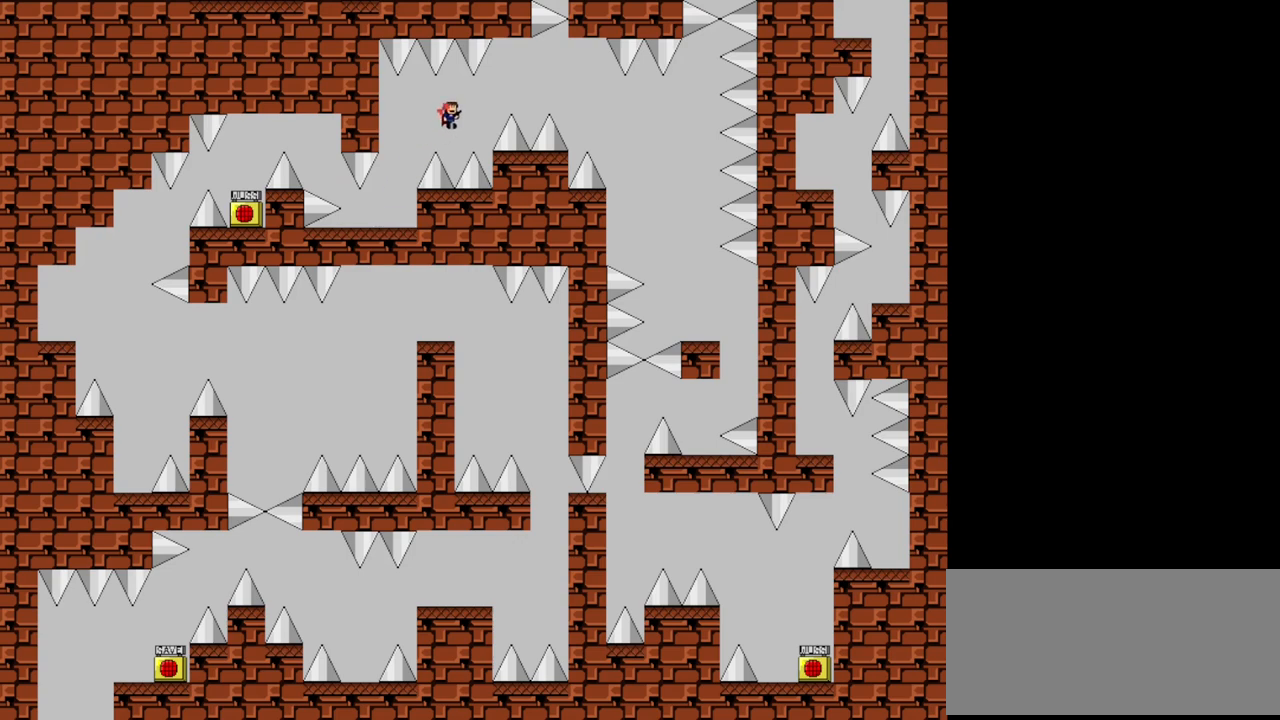
{"keys": ["right", "shift"], "events": [[180, "shift", "up"], [220, "shift", "down"]]}
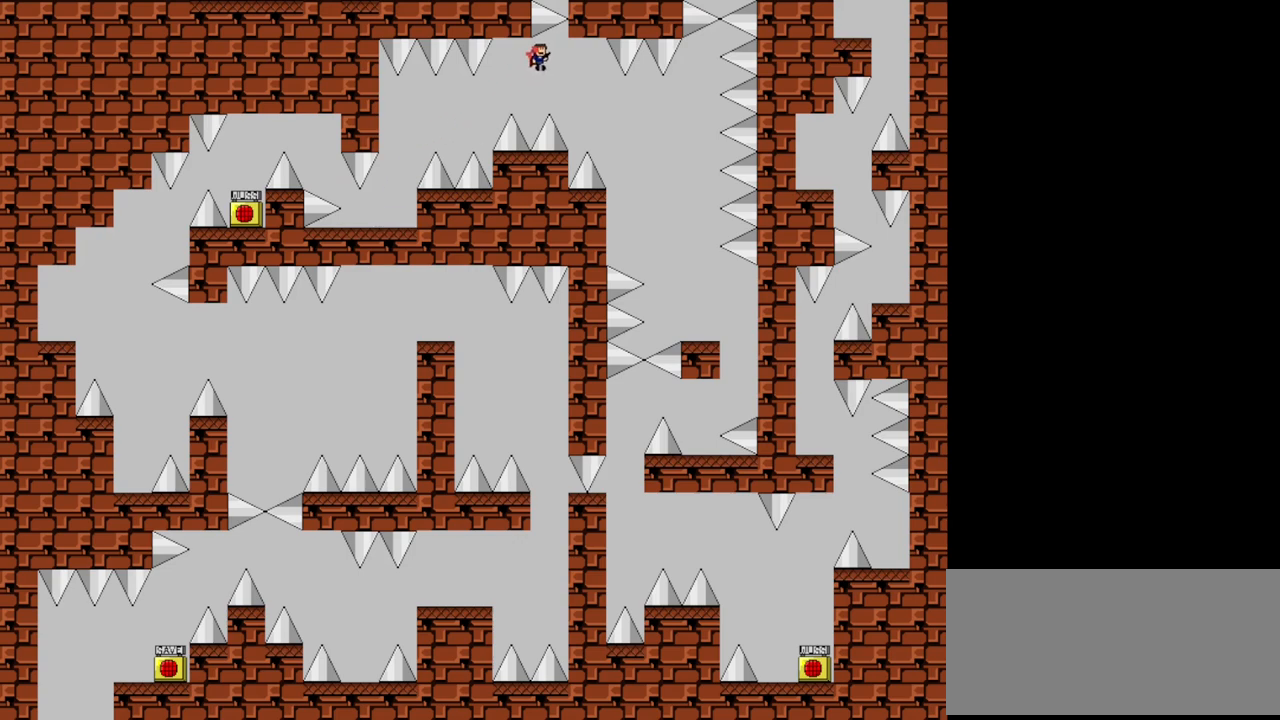
{"keys": ["right"], "events": [[500, "shift", "up"]]}
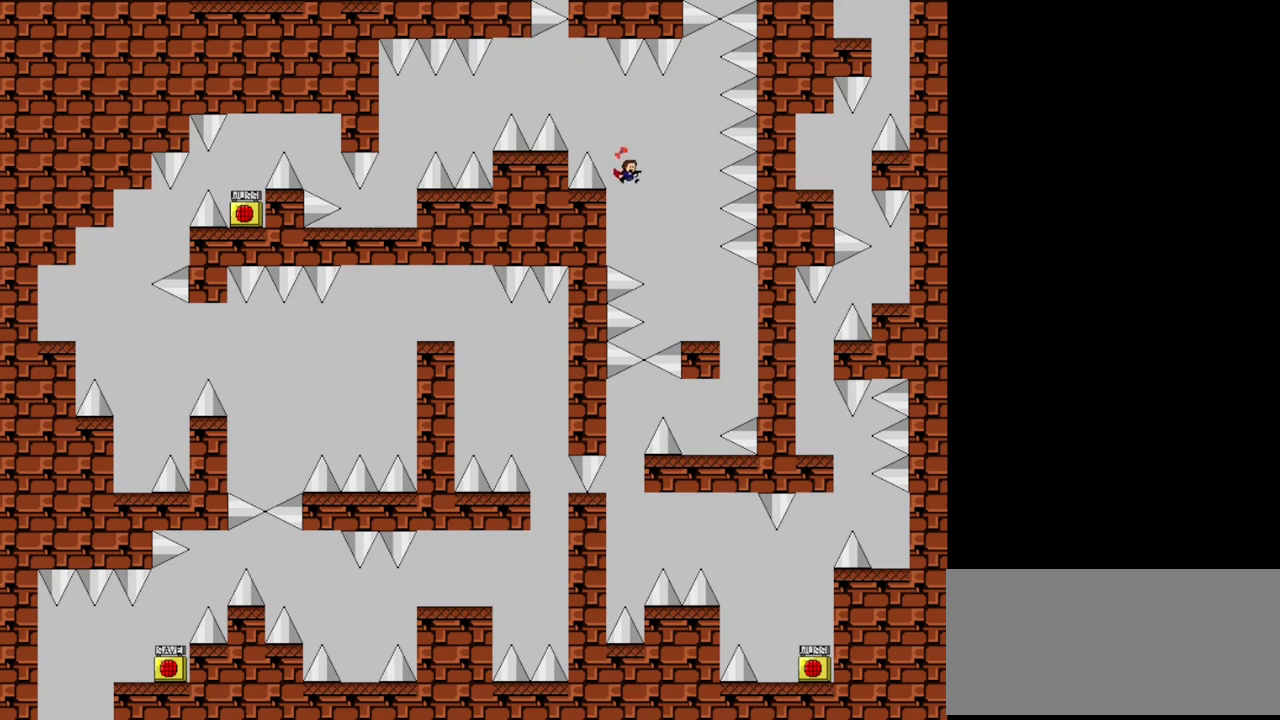
{"keys": ["right"], "events": []}
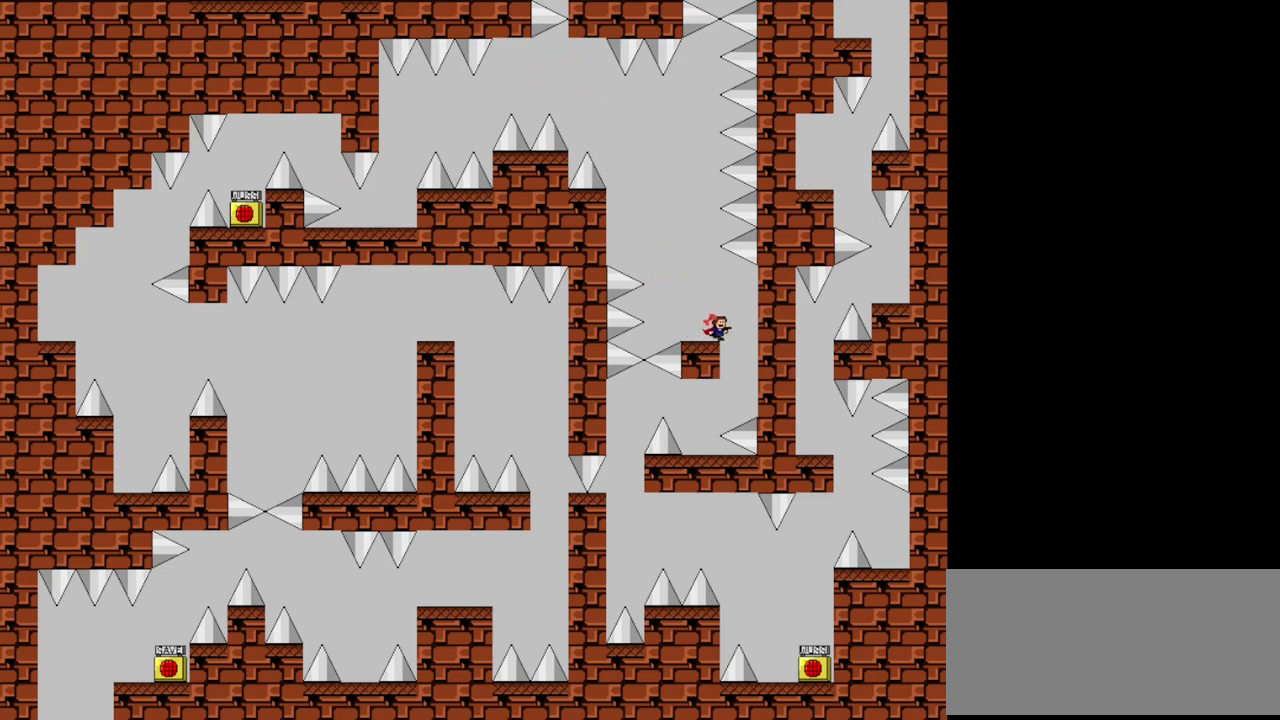
{"keys": [], "events": [[120, "left", "down"], [120, "right", "up"], [460, "left", "up"]]}